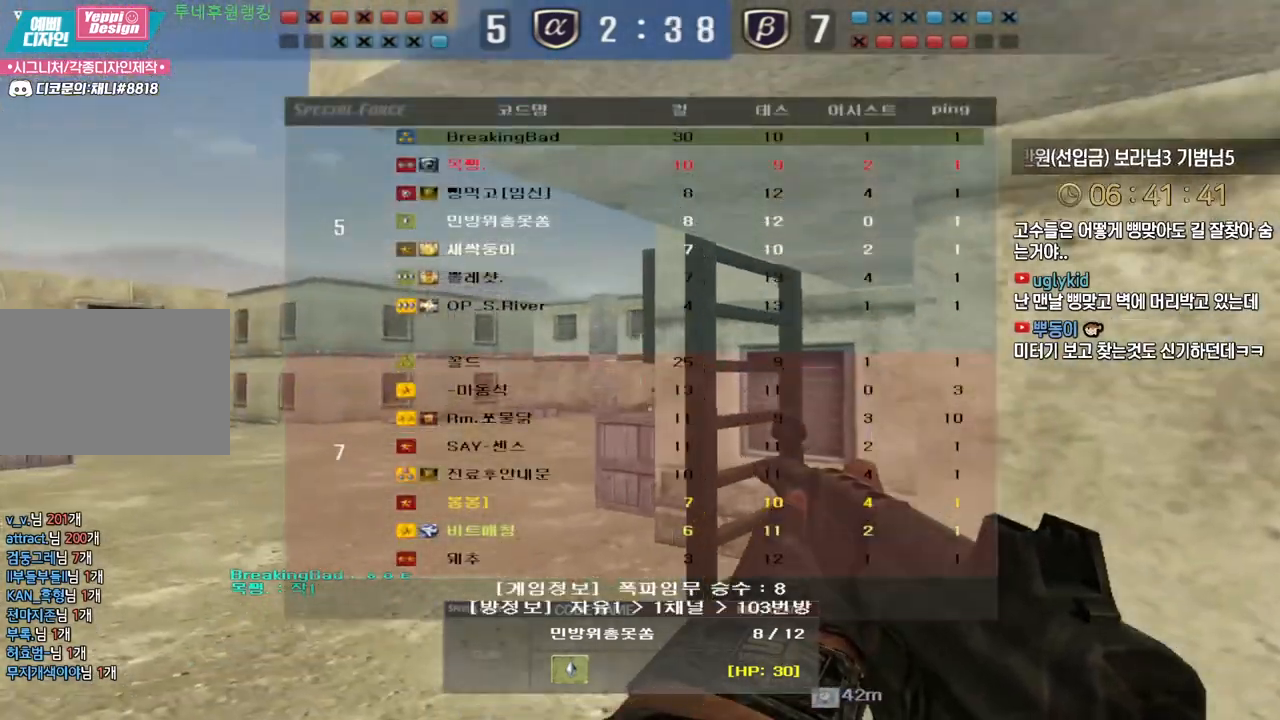
Gameplay with keyboard; each line is a JSON object with the keys held at the frame after it. "events" lists presses ("down") and releases ("up") of "a", "ctrl", "d", "e", "f", "q", "r", "s", "shift", "space", "tab" and "w" between this image and that frame as [ms after this image, input, new state], when the widget could be followed in between. No other keys are recorded. Mouse input is not recorded.
{"keys": ["tab"], "events": [[117, "tab", "up"], [283, "tab", "down"]]}
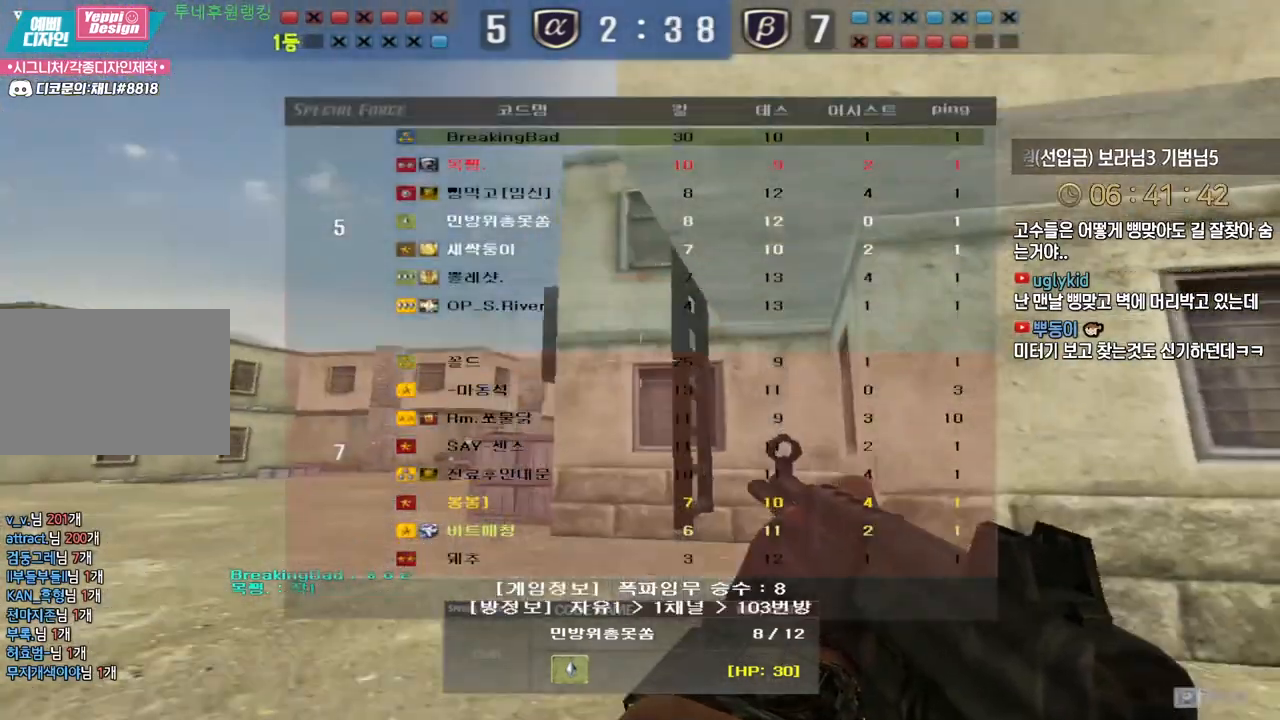
{"keys": [], "events": [[50, "tab", "up"]]}
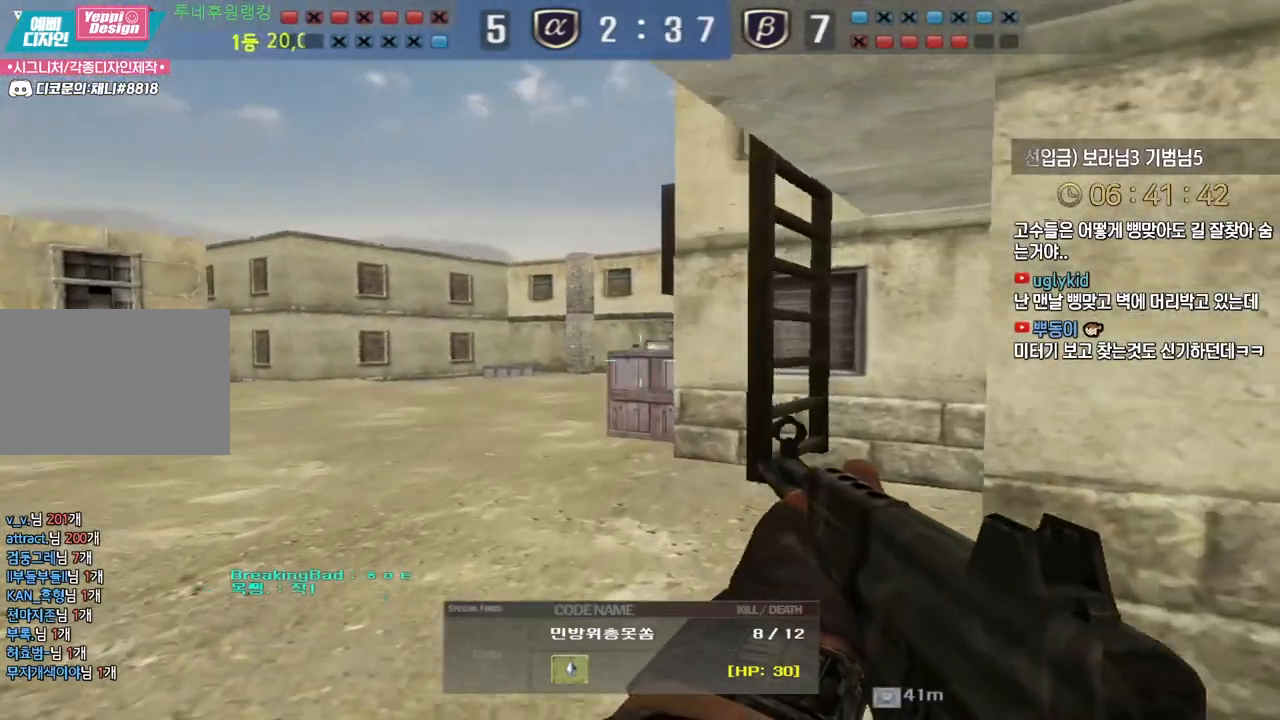
{"keys": ["tab"], "events": [[167, "tab", "down"]]}
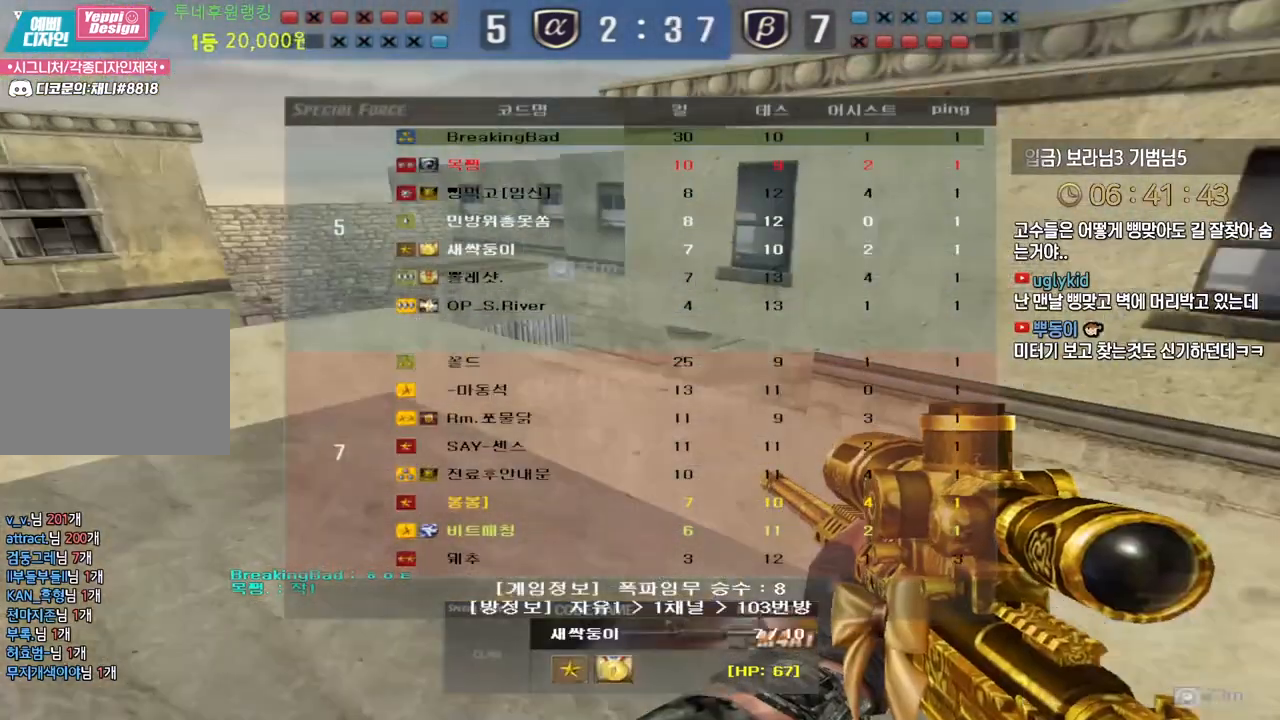
{"keys": [], "events": [[400, "tab", "up"]]}
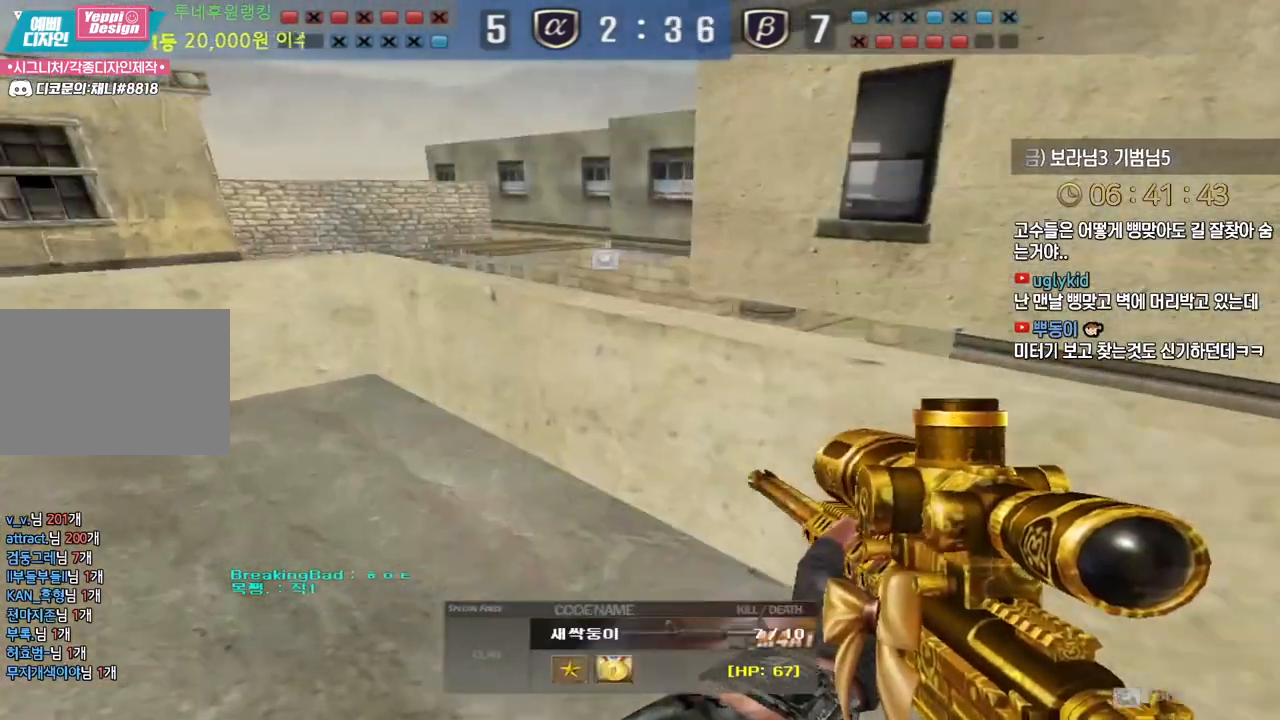
{"keys": ["tab"], "events": [[17, "tab", "down"]]}
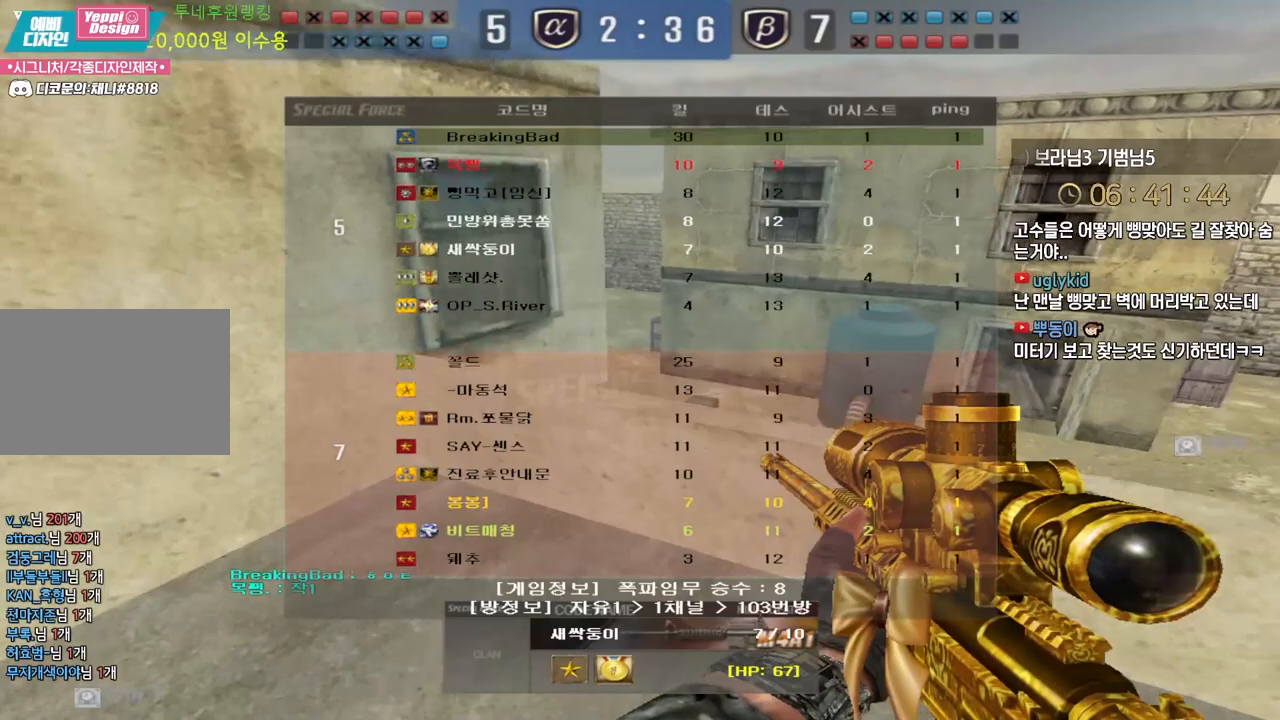
{"keys": ["tab"], "events": []}
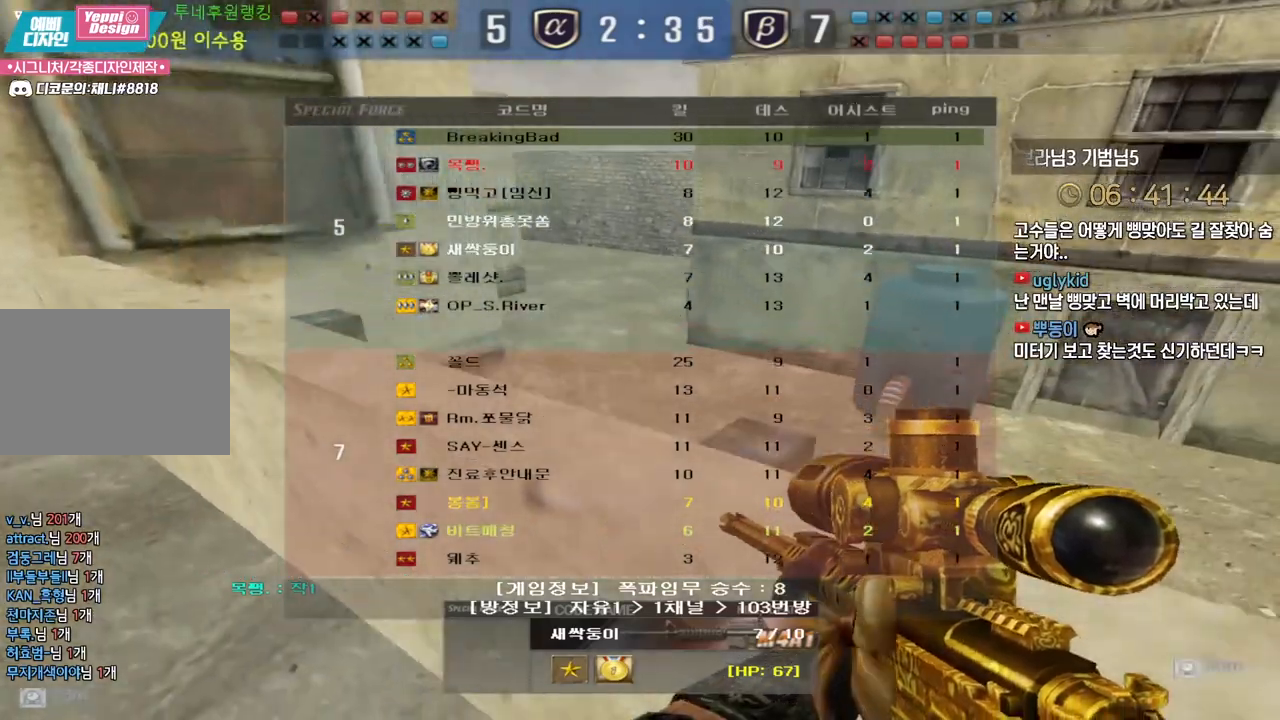
{"keys": [], "events": [[200, "tab", "up"]]}
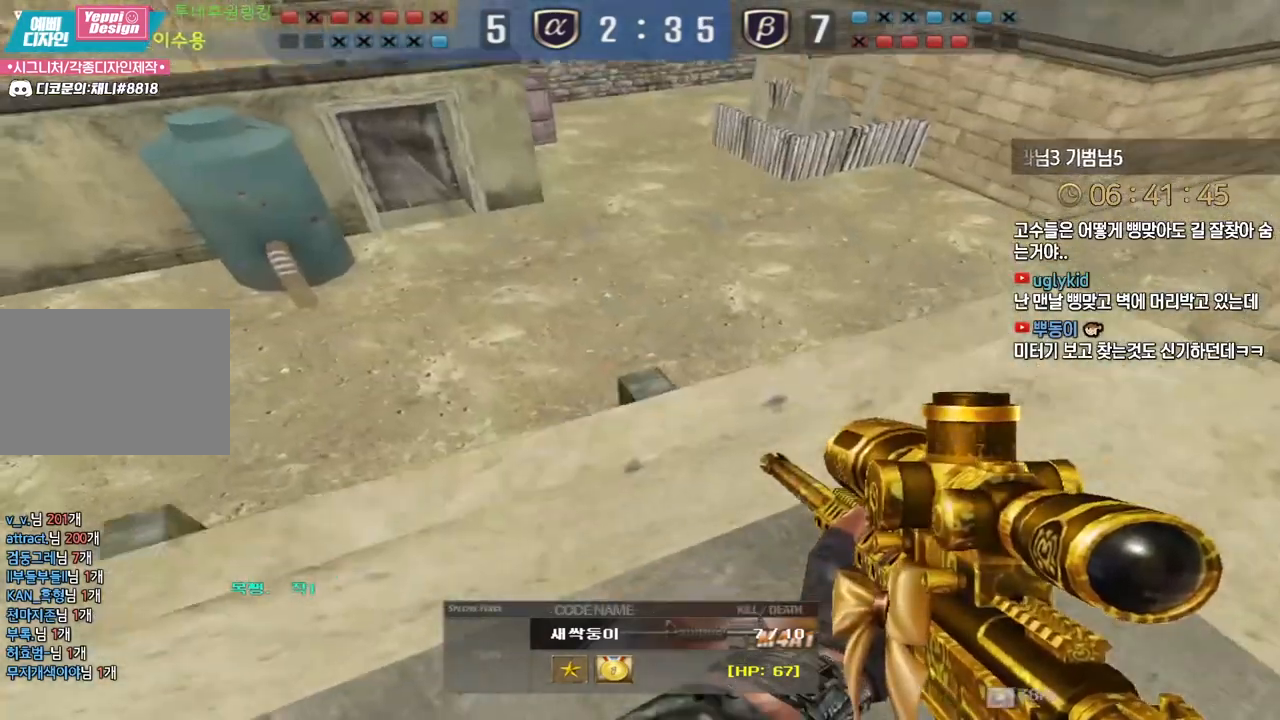
{"keys": [], "events": []}
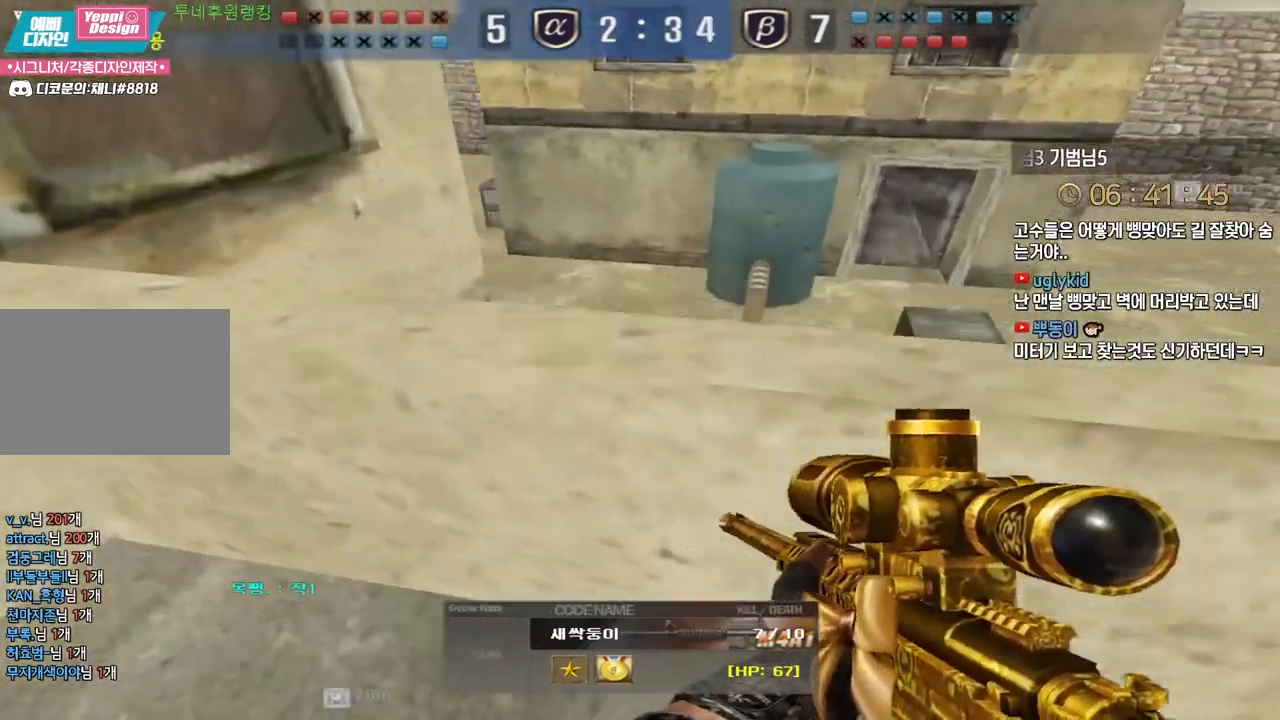
{"keys": [], "events": []}
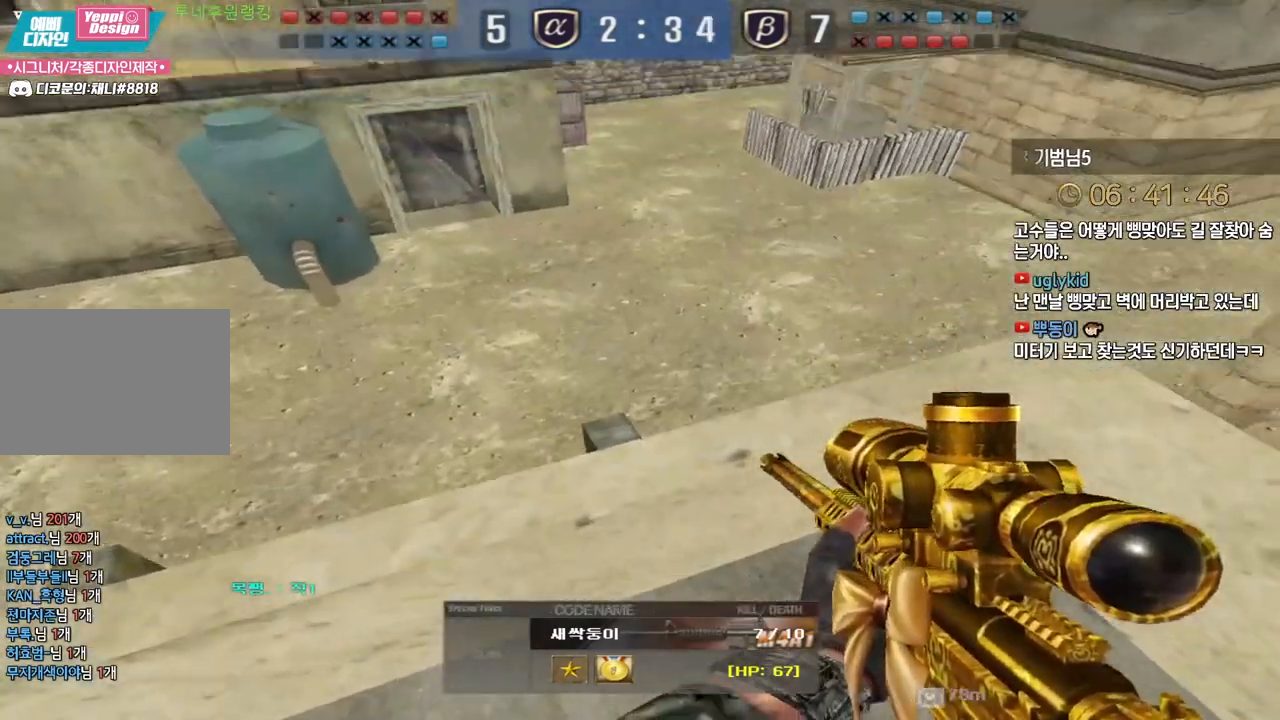
{"keys": [], "events": []}
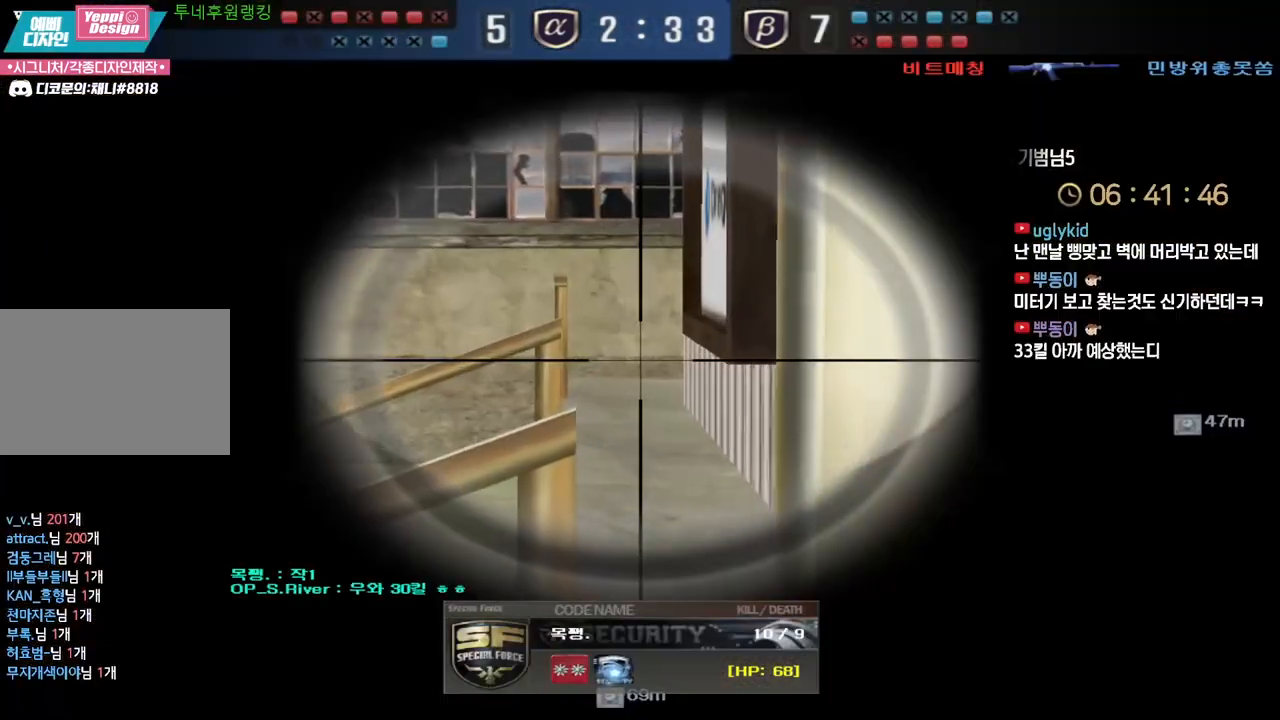
{"keys": ["tab"], "events": [[483, "tab", "down"]]}
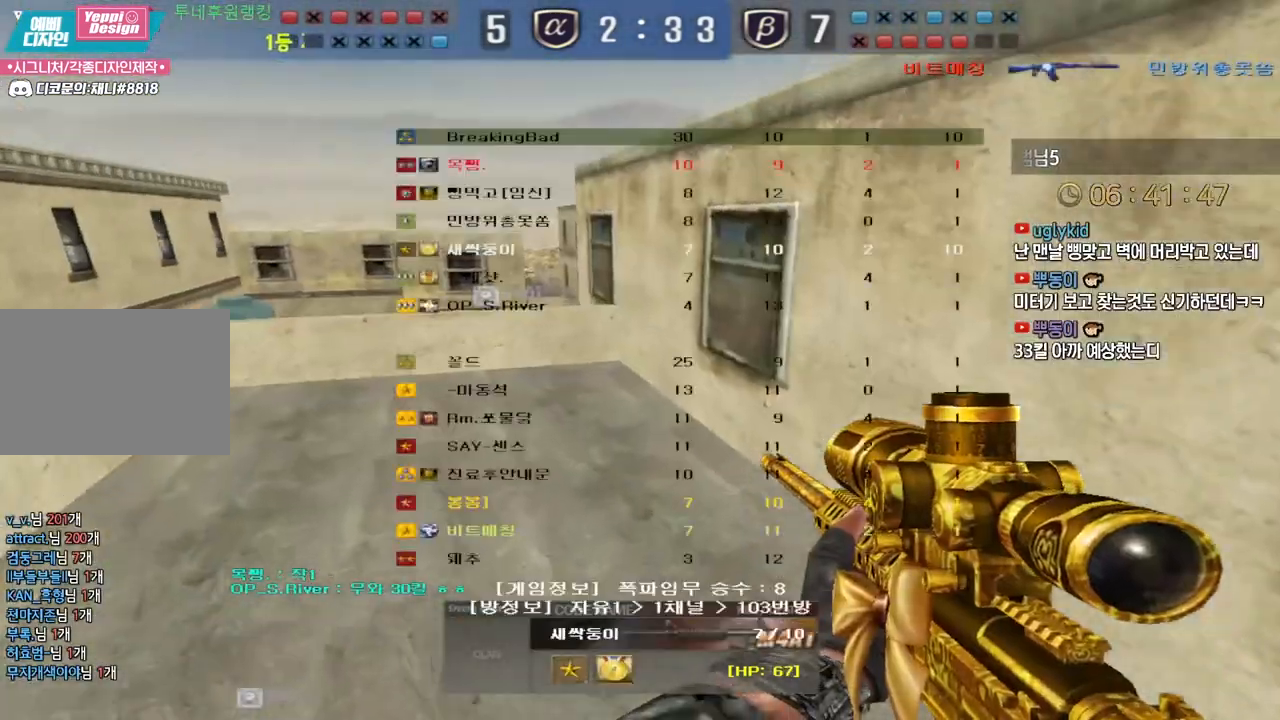
{"keys": ["tab"], "events": []}
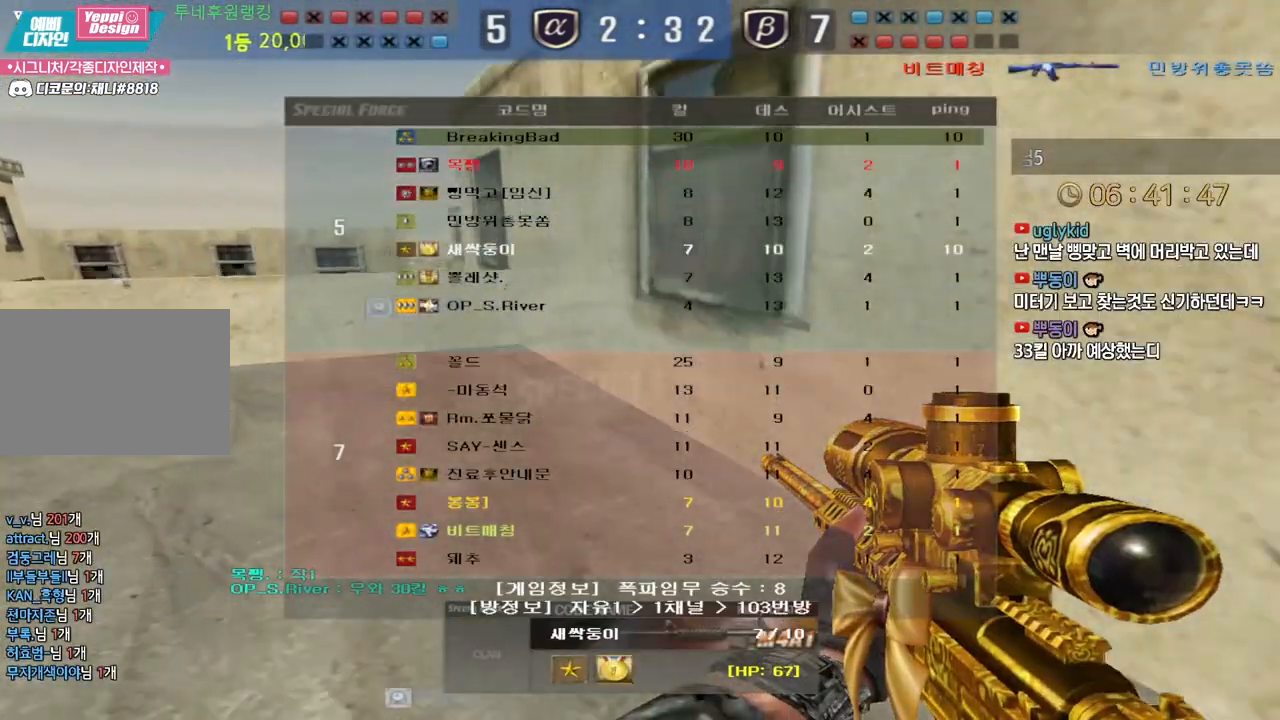
{"keys": [], "events": [[33, "tab", "up"]]}
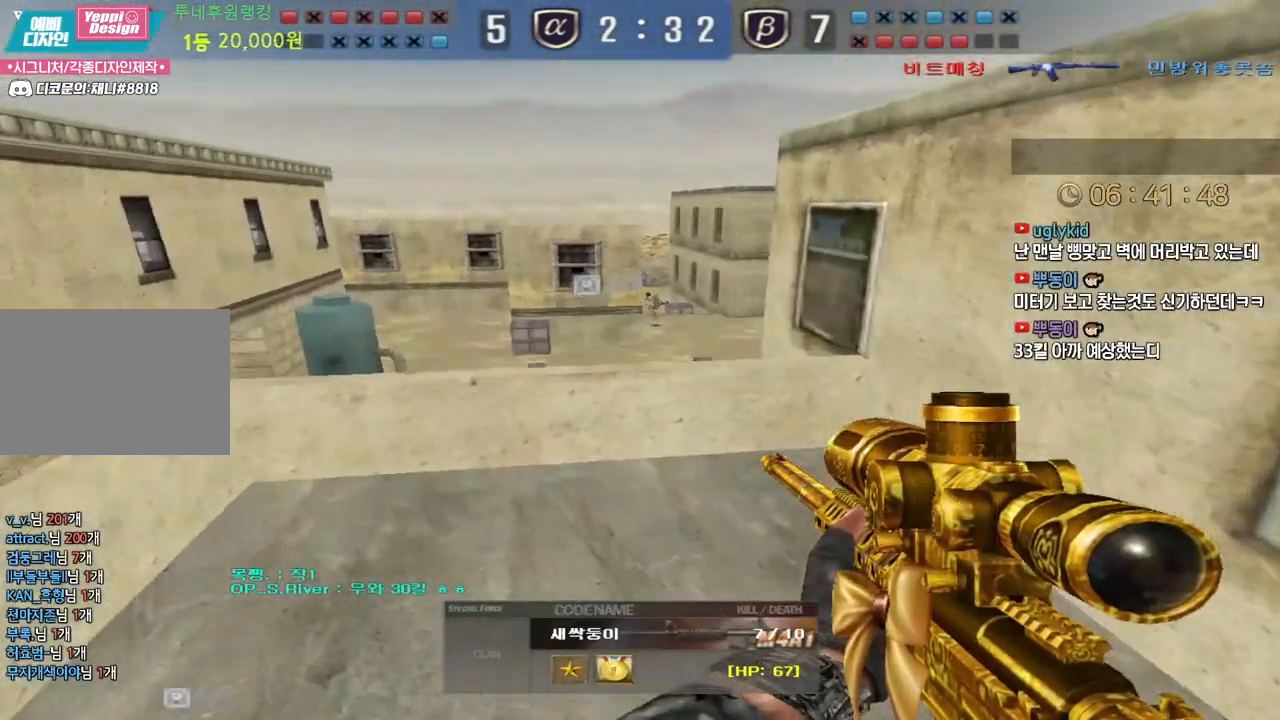
{"keys": [], "events": []}
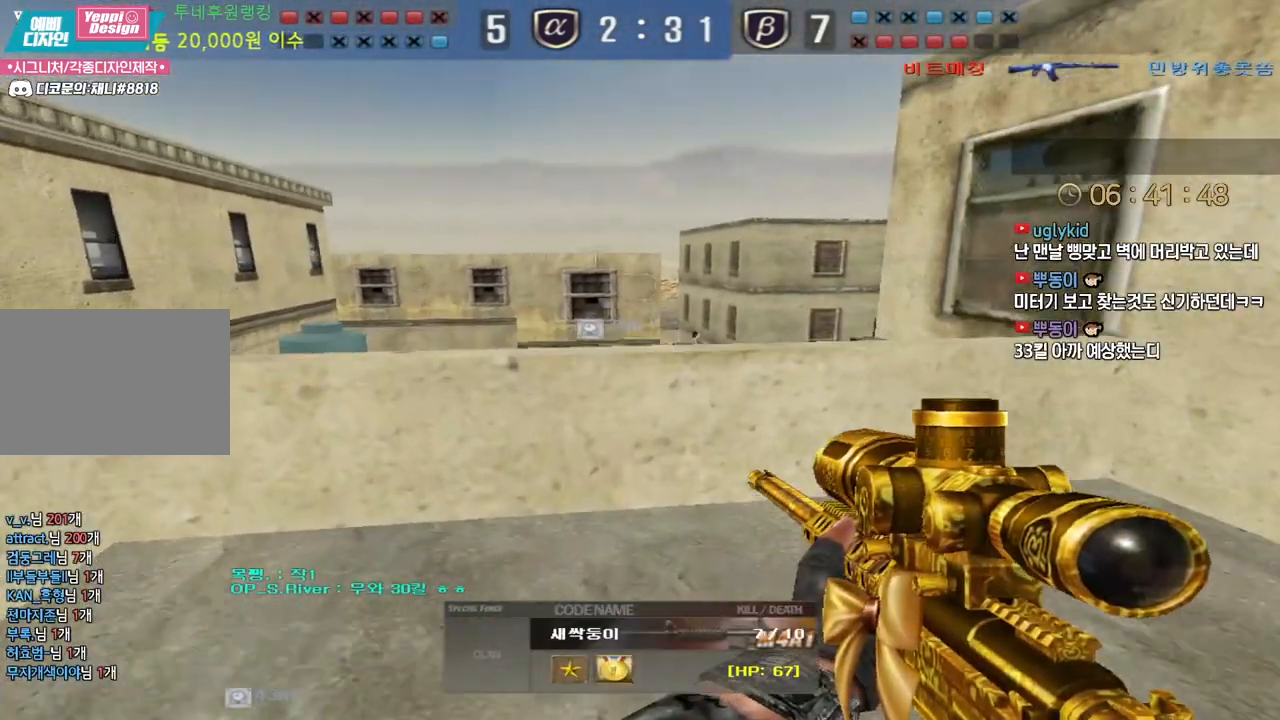
{"keys": [], "events": []}
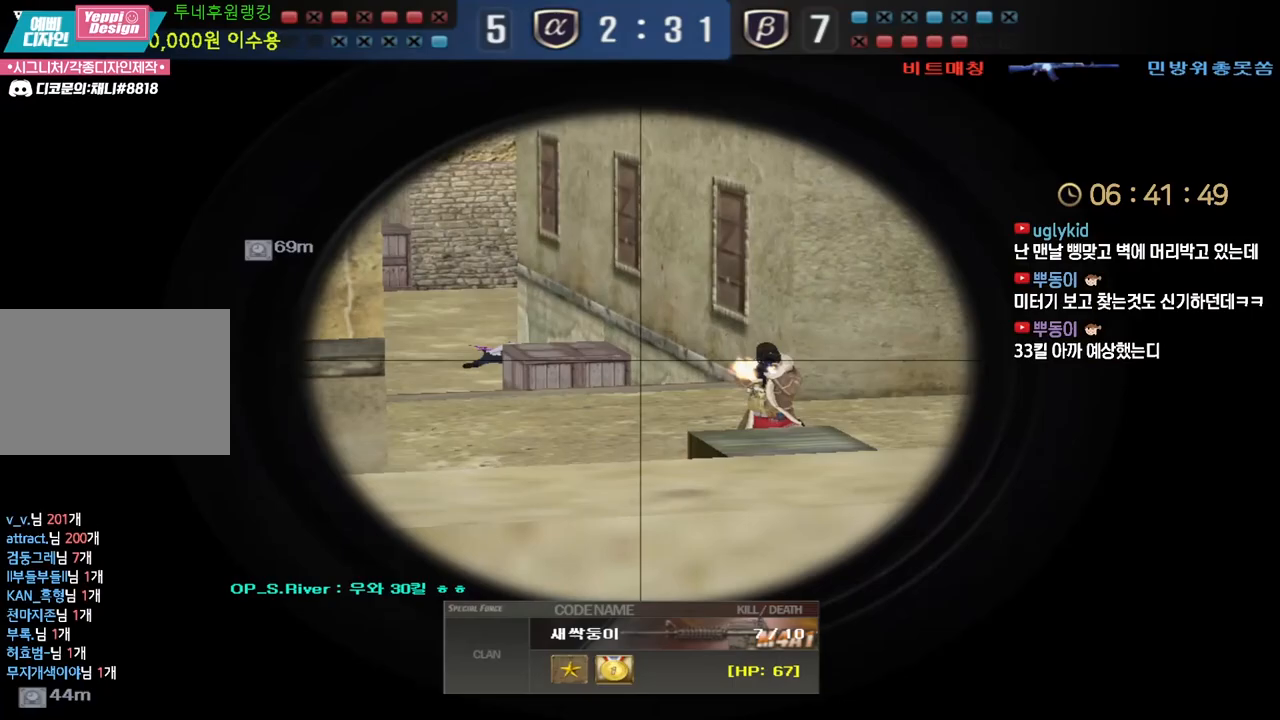
{"keys": ["tab"], "events": [[417, "tab", "down"]]}
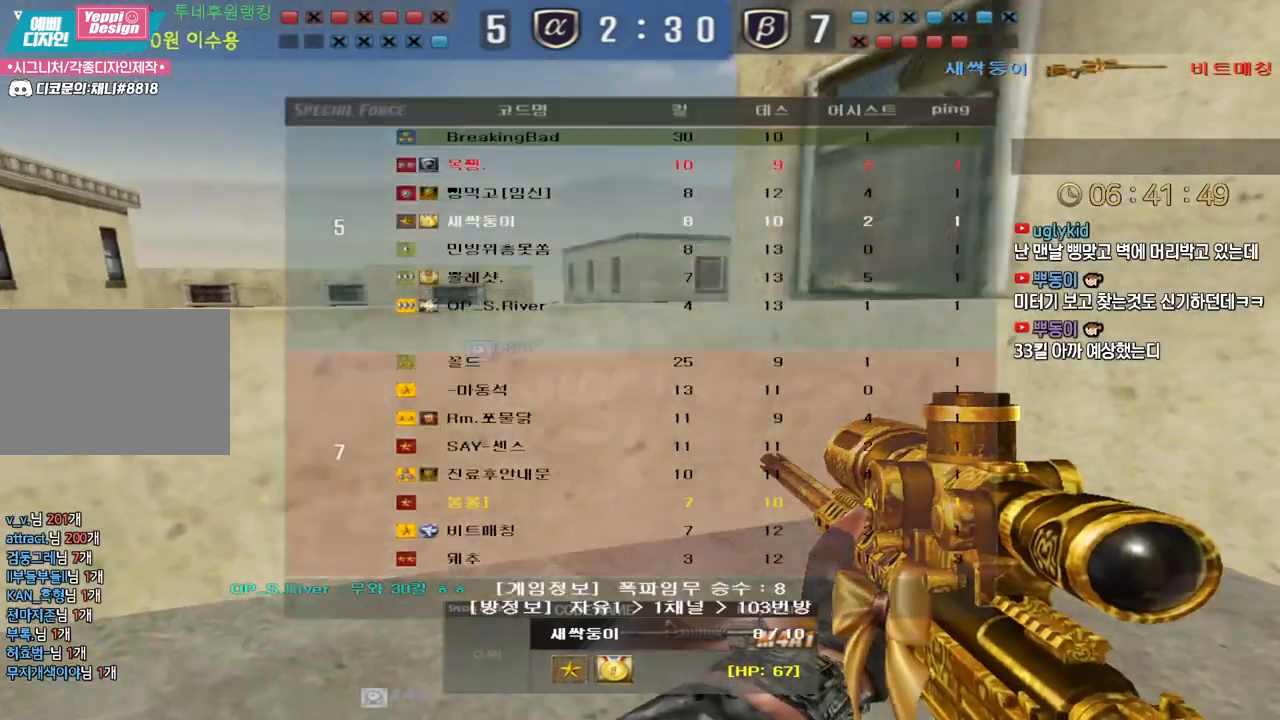
{"keys": [], "events": [[267, "tab", "up"]]}
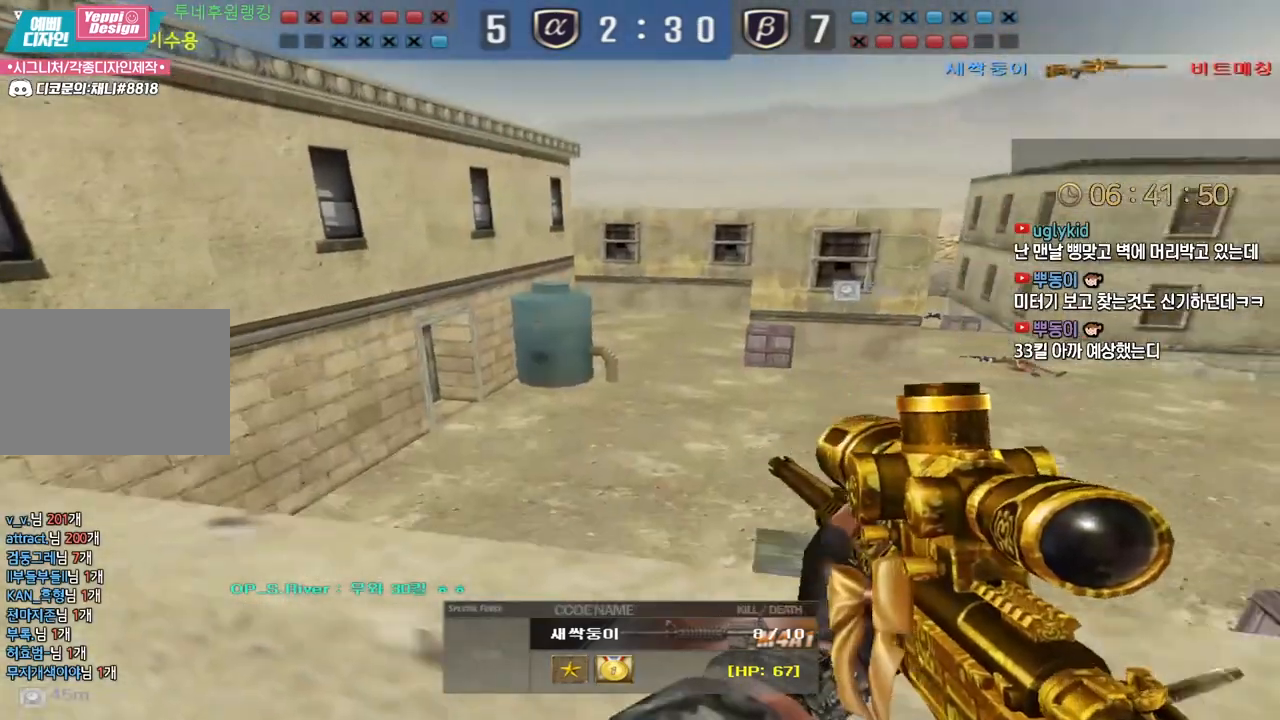
{"keys": [], "events": []}